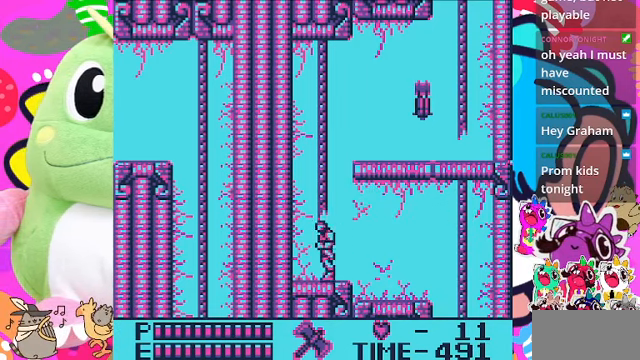
Gameplay with a controller (PlayStation layout); each line is a JSON object with the inputs held at the frame after it. "events" lists button and stick changes between this image and that frame as [ms after this image, input, new state], when the widget could be followed in between. Not read: L2 L3 R2 R3.
{"buttons": ["CROSS", "DPAD_UP"], "left_stick": "center", "right_stick": "center", "events": [[134, "DPAD_LEFT", "up"], [134, "DPAD_UP", "down"], [167, "CROSS", "down"], [167, "DPAD_UP", "up"], [267, "DPAD_UP", "down"]]}
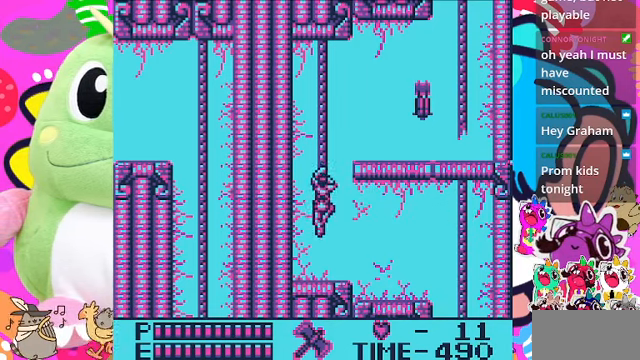
{"buttons": ["DPAD_UP"], "left_stick": "center", "right_stick": "center", "events": [[34, "CROSS", "up"]]}
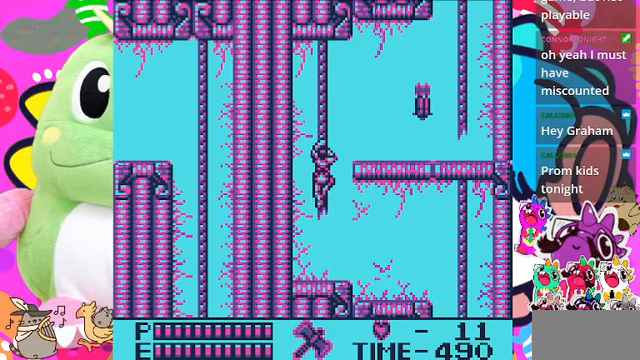
{"buttons": ["DPAD_UP"], "left_stick": "center", "right_stick": "center", "events": []}
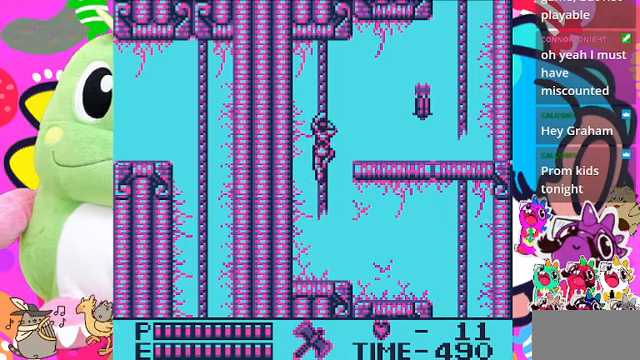
{"buttons": ["DPAD_UP"], "left_stick": "center", "right_stick": "center", "events": []}
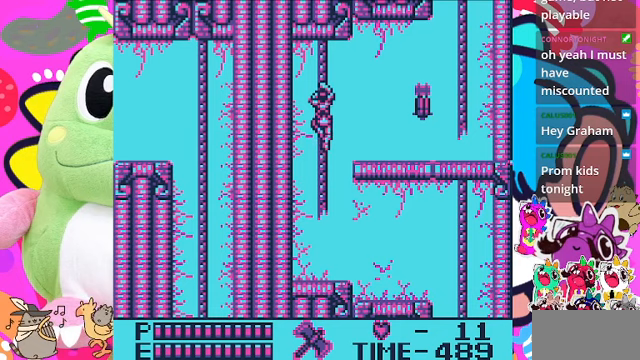
{"buttons": ["DPAD_RIGHT"], "left_stick": "center", "right_stick": "center", "events": [[100, "DPAD_RIGHT", "down"], [133, "DPAD_UP", "up"], [200, "CROSS", "down"], [233, "SQUARE", "down"], [333, "CROSS", "up"], [367, "SQUARE", "up"]]}
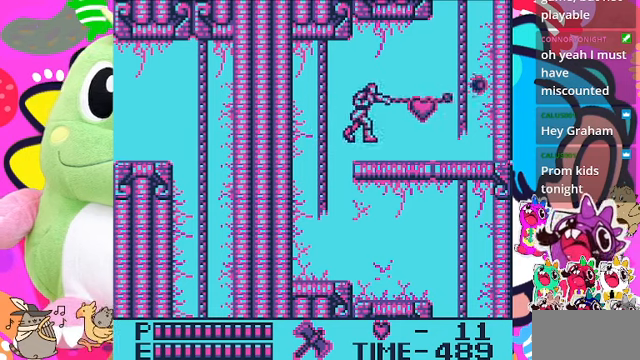
{"buttons": ["DPAD_RIGHT"], "left_stick": "center", "right_stick": "center", "events": [[133, "DPAD_RIGHT", "up"], [300, "DPAD_RIGHT", "down"]]}
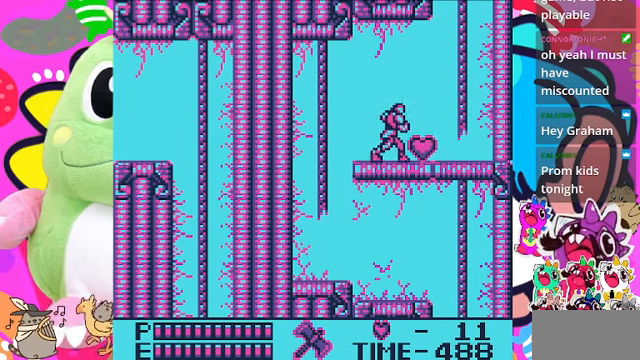
{"buttons": ["CROSS", "DPAD_RIGHT"], "left_stick": "center", "right_stick": "center", "events": [[467, "CROSS", "down"]]}
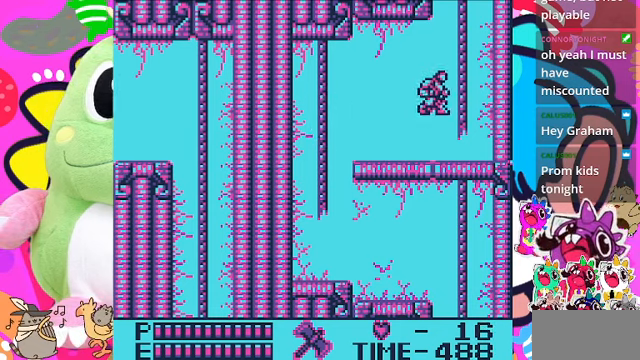
{"buttons": ["DPAD_UP"], "left_stick": "center", "right_stick": "center", "events": [[267, "DPAD_UP", "down"], [300, "DPAD_RIGHT", "up"], [500, "CROSS", "up"]]}
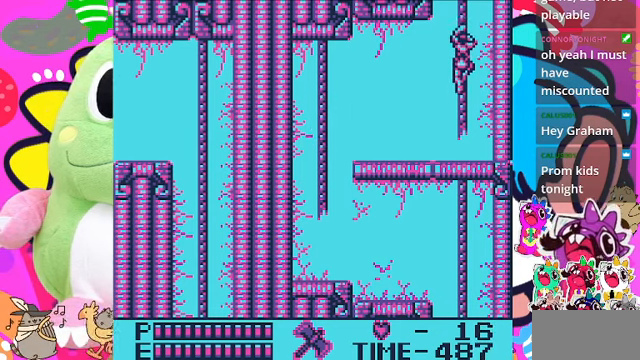
{"buttons": ["DPAD_UP"], "left_stick": "center", "right_stick": "center", "events": []}
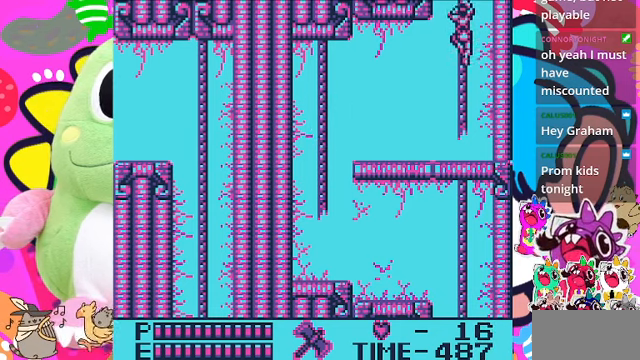
{"buttons": ["DPAD_UP"], "left_stick": "center", "right_stick": "center", "events": []}
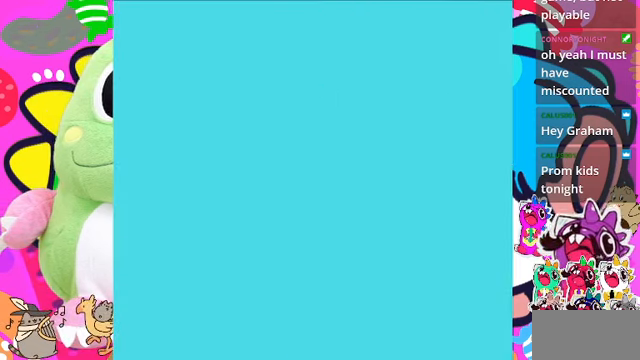
{"buttons": ["DPAD_UP"], "left_stick": "center", "right_stick": "center", "events": []}
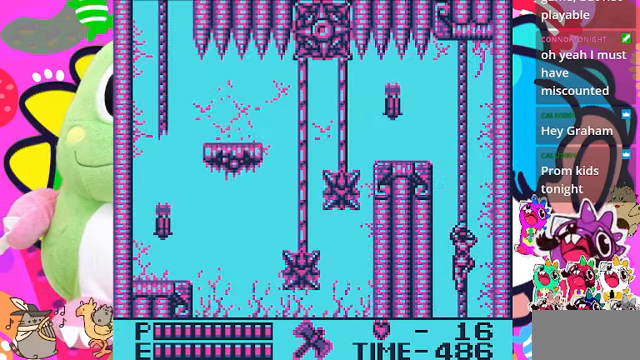
{"buttons": ["DPAD_UP"], "left_stick": "center", "right_stick": "center", "events": []}
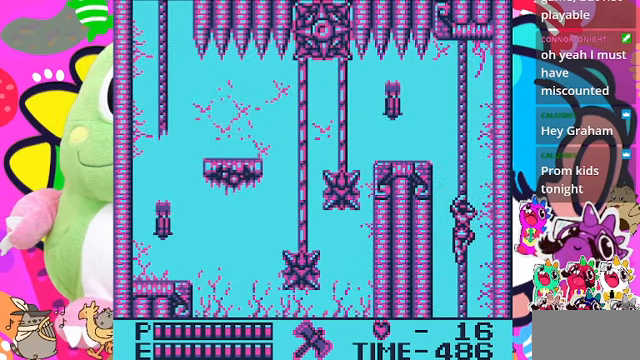
{"buttons": ["DPAD_UP"], "left_stick": "center", "right_stick": "center", "events": []}
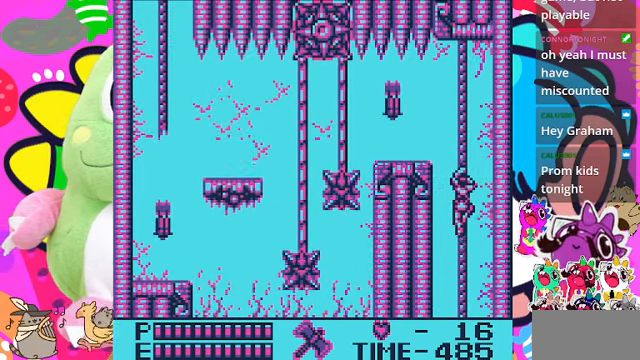
{"buttons": ["DPAD_UP"], "left_stick": "center", "right_stick": "center", "events": []}
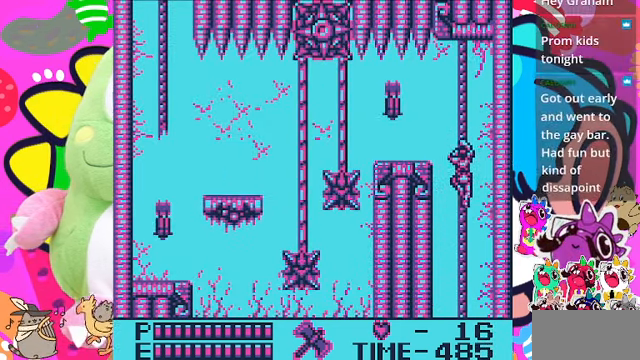
{"buttons": ["DPAD_UP"], "left_stick": "center", "right_stick": "center", "events": []}
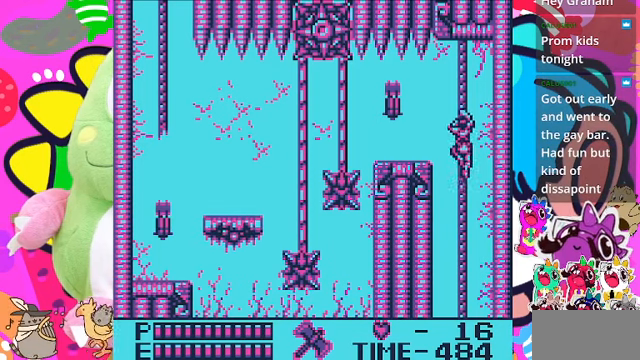
{"buttons": [], "left_stick": "center", "right_stick": "center", "events": [[166, "DPAD_UP", "up"]]}
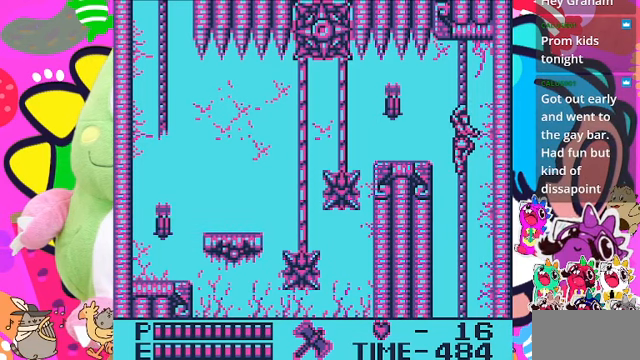
{"buttons": [], "left_stick": "center", "right_stick": "center", "events": []}
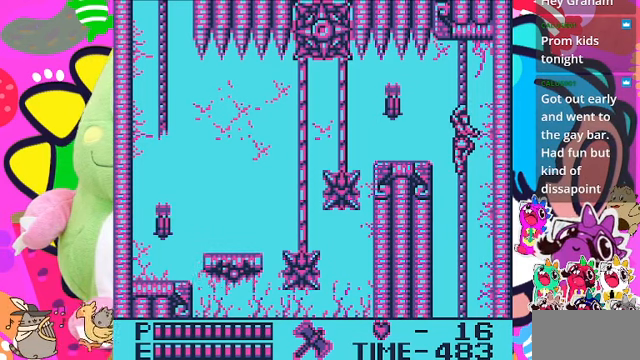
{"buttons": [], "left_stick": "center", "right_stick": "center", "events": []}
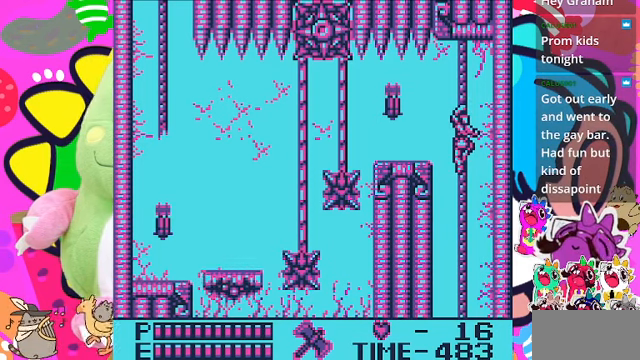
{"buttons": [], "left_stick": "center", "right_stick": "center", "events": [[266, "DPAD_UP", "down"], [366, "DPAD_UP", "up"]]}
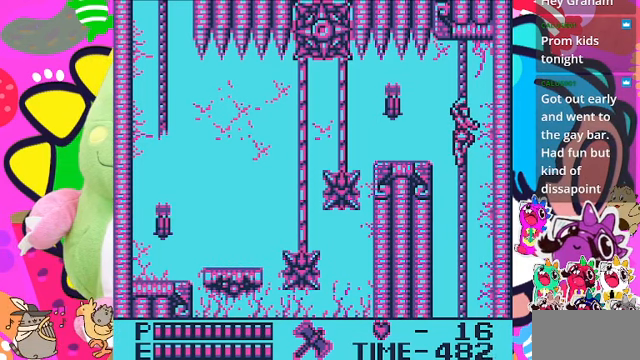
{"buttons": [], "left_stick": "center", "right_stick": "center", "events": [[366, "DPAD_DOWN", "down"], [400, "DPAD_DOWN", "up"]]}
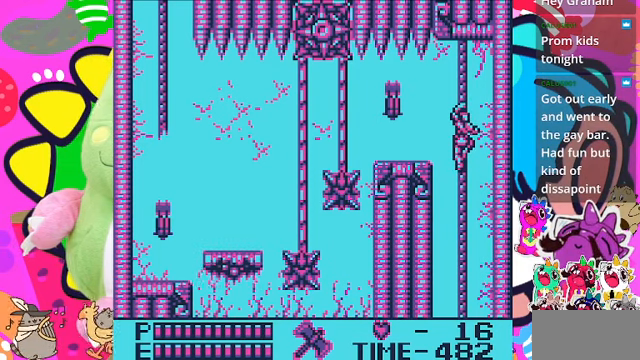
{"buttons": [], "left_stick": "center", "right_stick": "center", "events": [[33, "DPAD_UP", "down"], [166, "DPAD_UP", "up"], [333, "DPAD_UP", "down"], [466, "DPAD_UP", "up"]]}
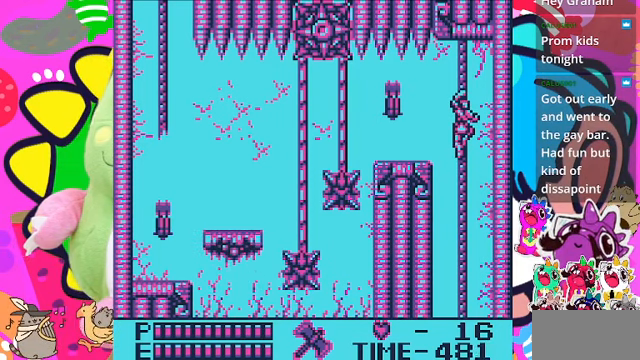
{"buttons": ["DPAD_LEFT"], "left_stick": "center", "right_stick": "center", "events": [[200, "DPAD_DOWN", "down"], [266, "DPAD_DOWN", "up"], [433, "DPAD_LEFT", "down"]]}
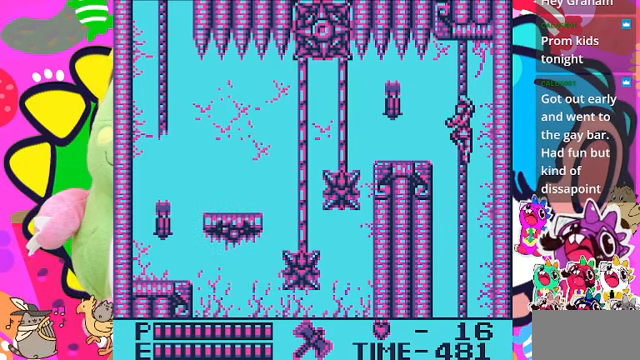
{"buttons": [], "left_stick": "center", "right_stick": "center", "events": [[66, "CROSS", "down"], [133, "SQUARE", "down"], [200, "CROSS", "up"], [266, "SQUARE", "up"], [500, "DPAD_LEFT", "up"]]}
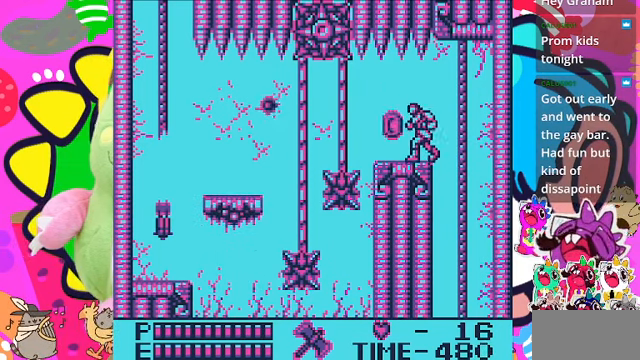
{"buttons": [], "left_stick": "center", "right_stick": "center", "events": [[233, "DPAD_LEFT", "down"], [433, "DPAD_LEFT", "up"]]}
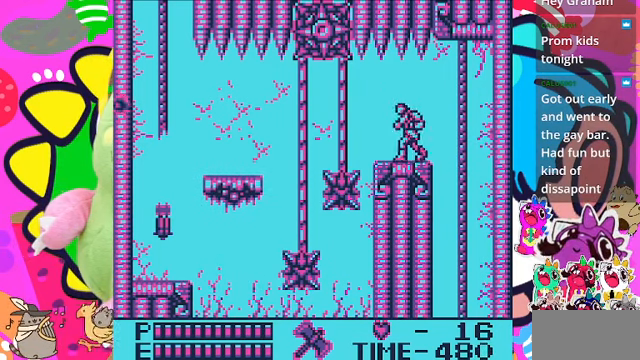
{"buttons": [], "left_stick": "center", "right_stick": "center", "events": [[166, "DPAD_LEFT", "down"], [266, "DPAD_LEFT", "up"]]}
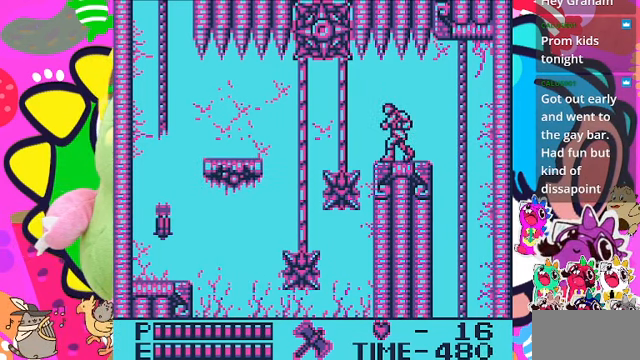
{"buttons": [], "left_stick": "center", "right_stick": "center", "events": []}
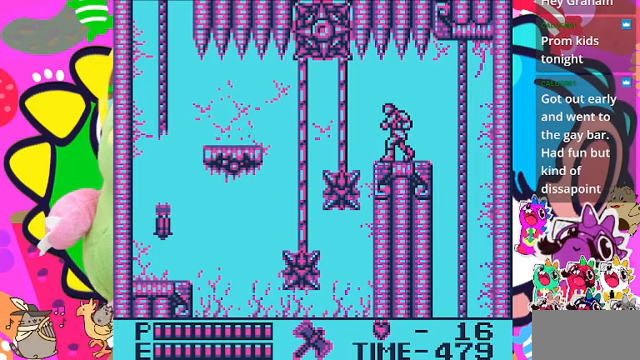
{"buttons": [], "left_stick": "center", "right_stick": "center", "events": []}
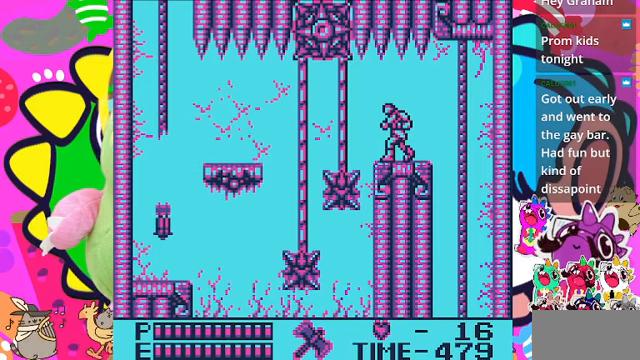
{"buttons": [], "left_stick": "center", "right_stick": "center", "events": [[200, "DPAD_LEFT", "down"], [267, "DPAD_LEFT", "up"], [400, "DPAD_DOWN", "down"], [467, "DPAD_DOWN", "up"]]}
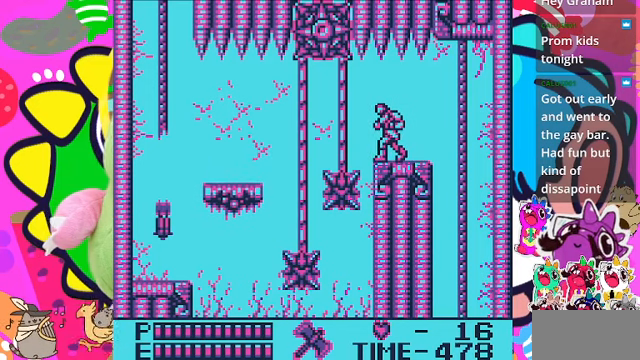
{"buttons": ["DPAD_DOWN"], "left_stick": "center", "right_stick": "center", "events": [[300, "DPAD_DOWN", "down"], [334, "DPAD_DOWN", "up"], [400, "DPAD_DOWN", "down"]]}
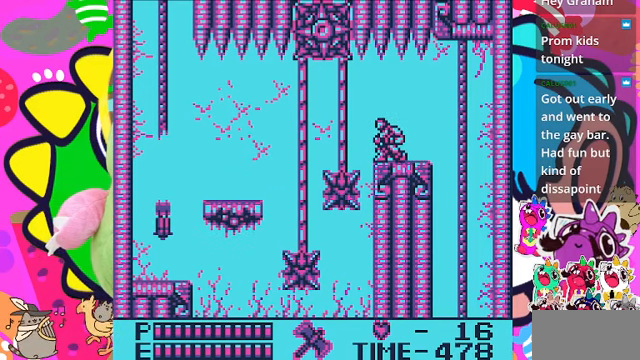
{"buttons": ["DPAD_DOWN", "DPAD_RIGHT"], "left_stick": "center", "right_stick": "center", "events": [[34, "DPAD_DOWN", "up"], [167, "DPAD_DOWN", "down"], [467, "DPAD_RIGHT", "down"]]}